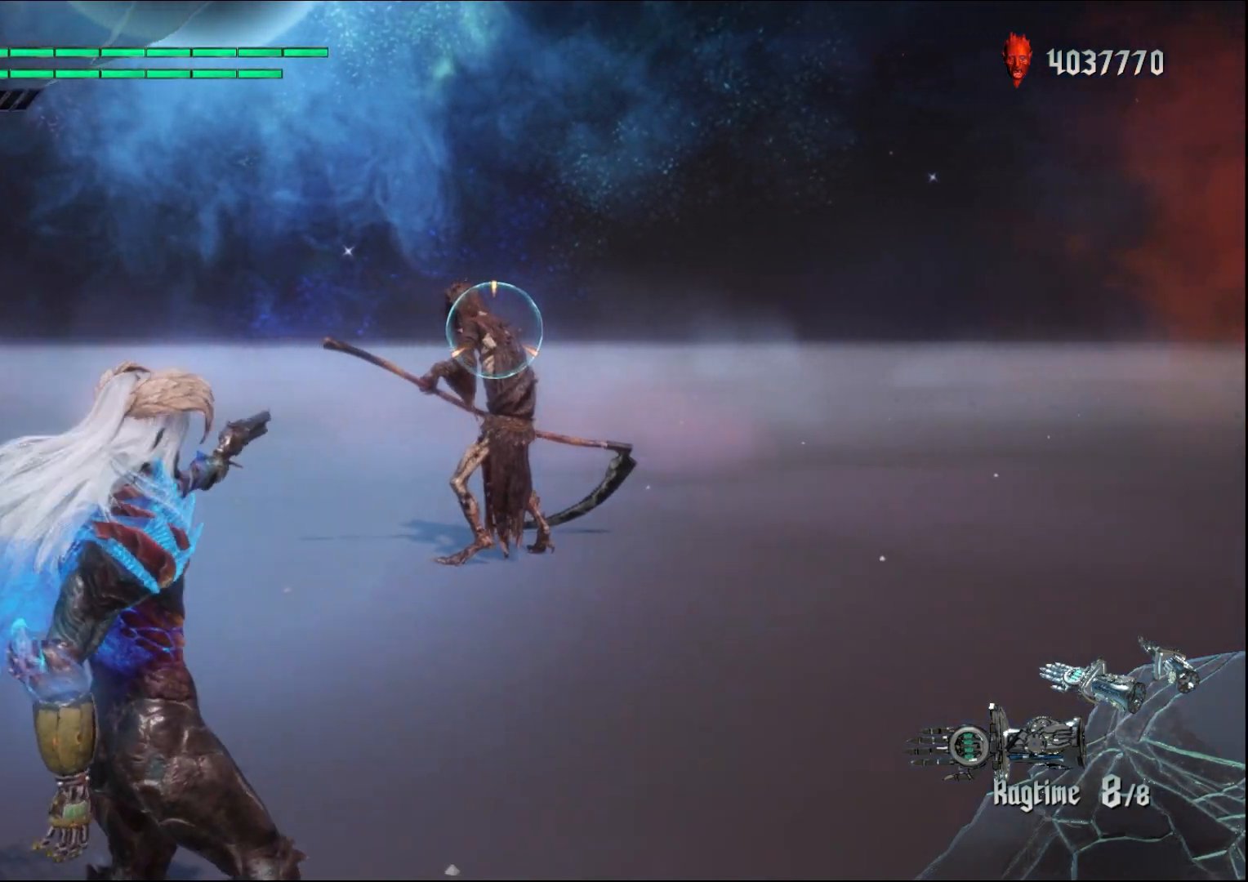
Gameplay with a controller (Xbox layout); each line is a JSON object with the inputs held at the frame after it. "events" lists button and stick changes between this image and that frame as [ms after this image, input, new state], when the widget could be followed in between. Not read: L3 R3.
{"buttons": ["R1"], "left_stick": "center", "right_stick": "center", "events": [[167, "left_stick", "up"], [367, "left_stick", "center"]]}
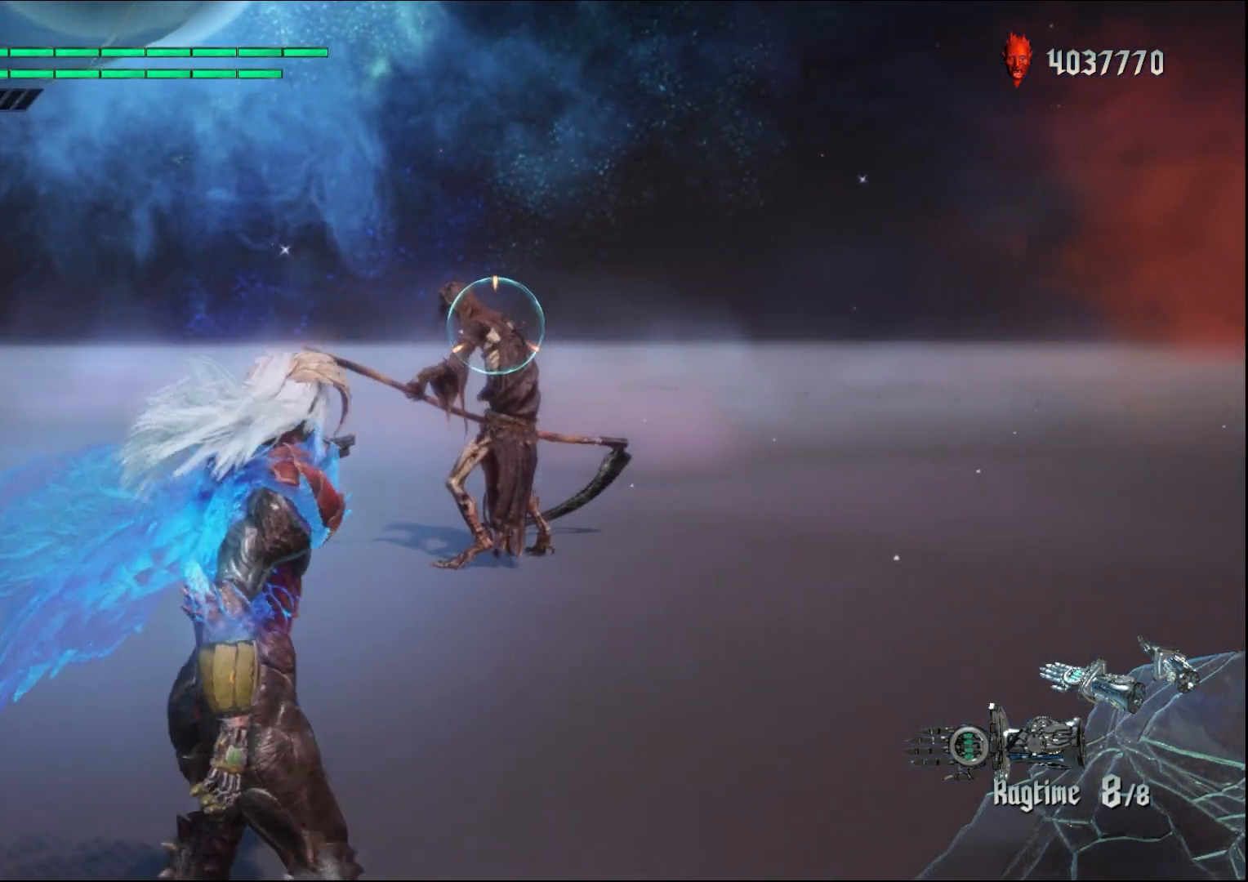
{"buttons": ["R1"], "left_stick": "center", "right_stick": "center", "events": []}
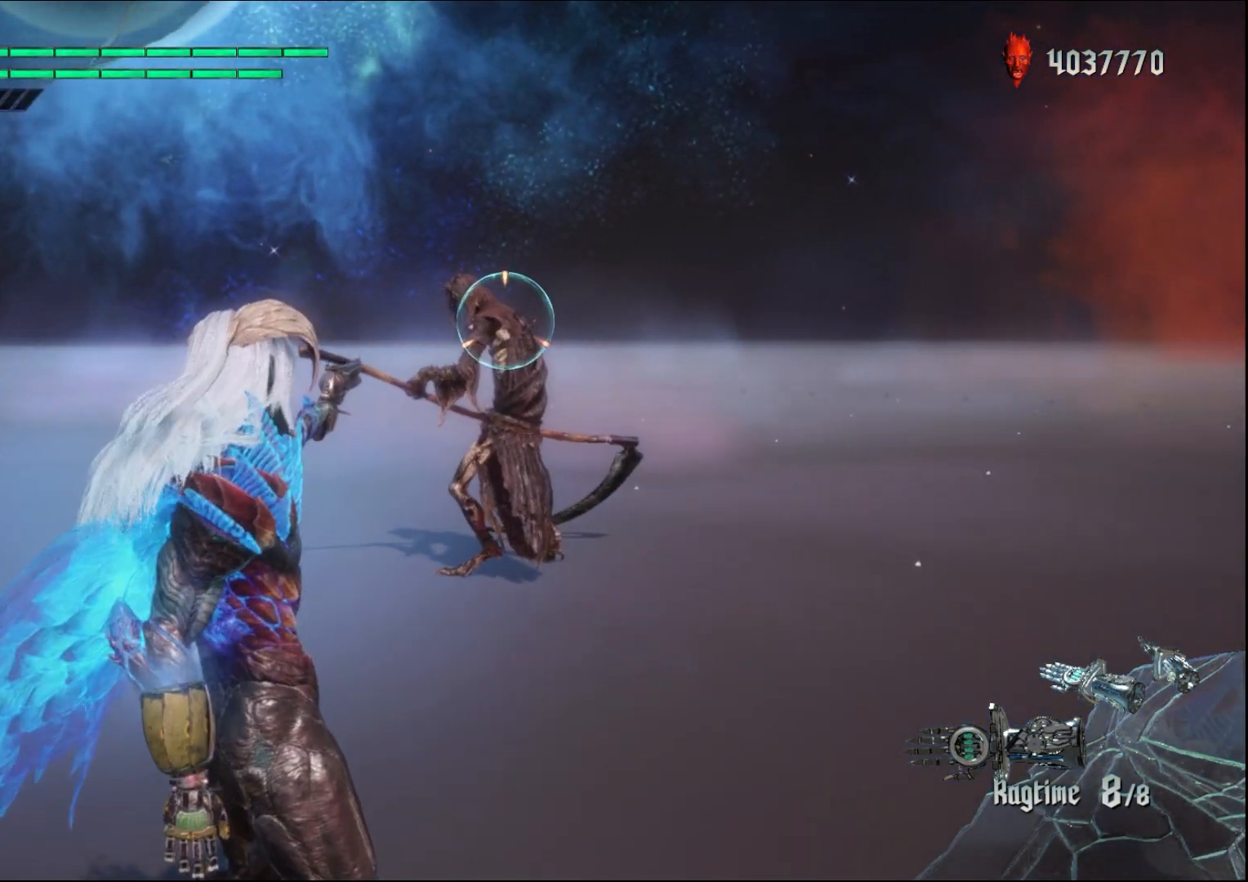
{"buttons": ["B", "Y", "R1"], "left_stick": "down", "right_stick": "center", "events": [[67, "left_stick", "down"], [133, "B", "down"], [133, "Y", "down"]]}
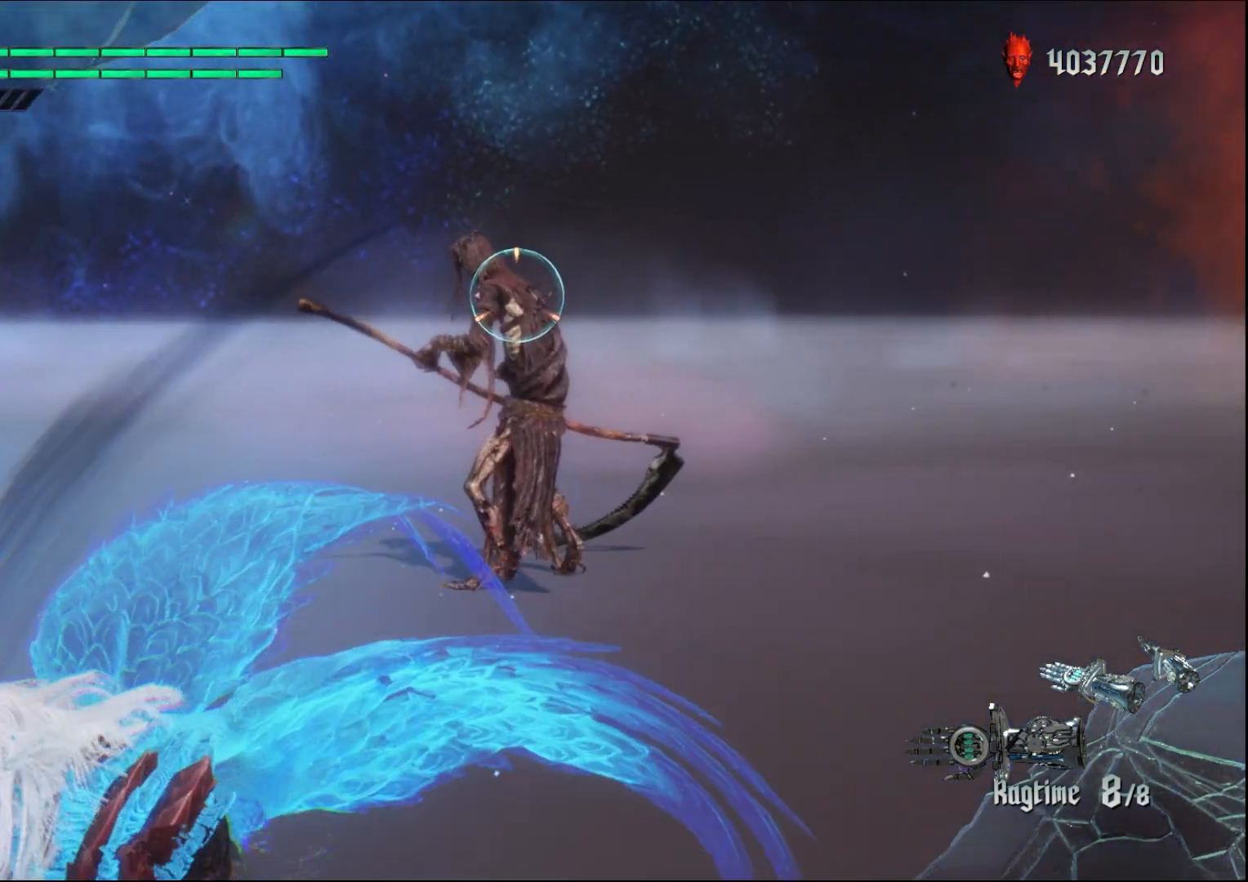
{"buttons": ["B", "Y", "R1"], "left_stick": "down", "right_stick": "center", "events": []}
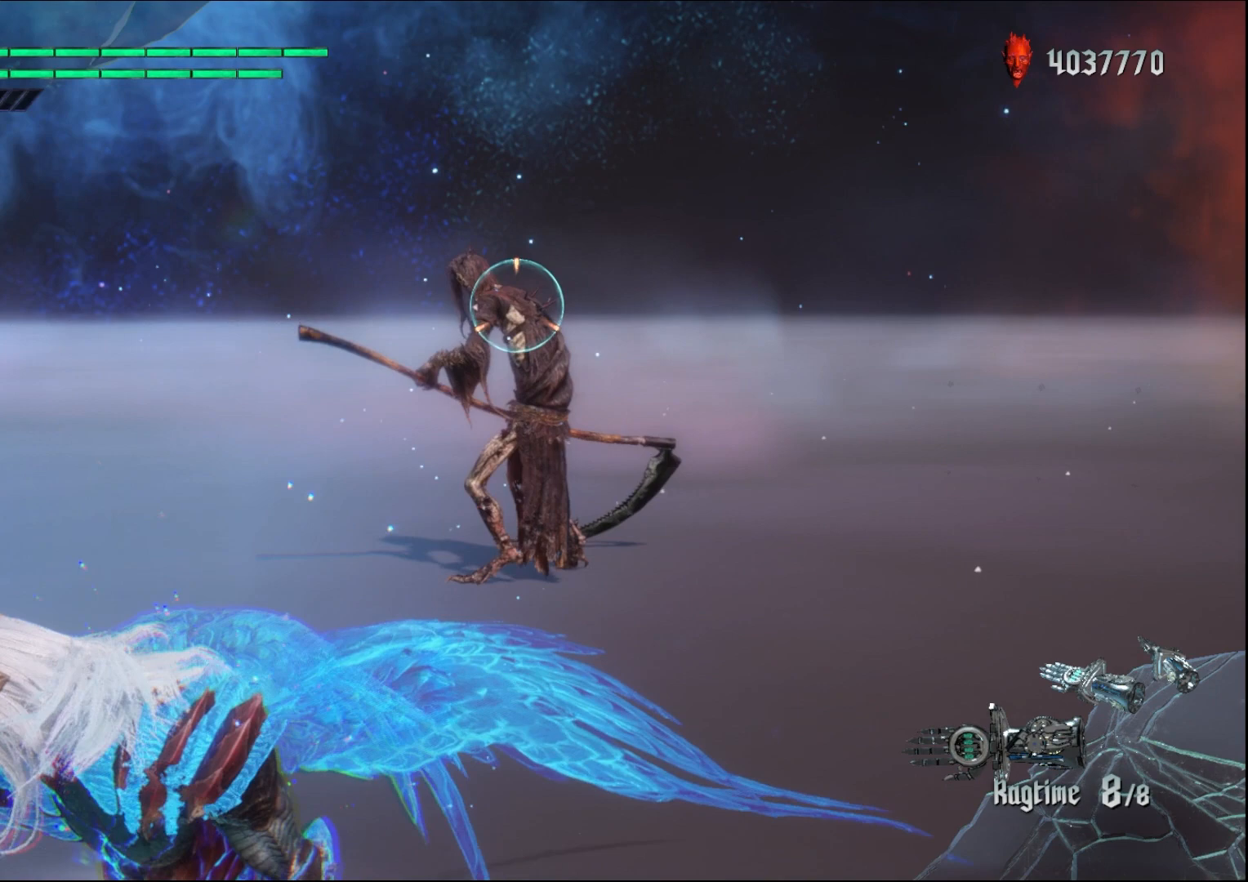
{"buttons": ["B", "Y", "R1"], "left_stick": "down", "right_stick": "center", "events": []}
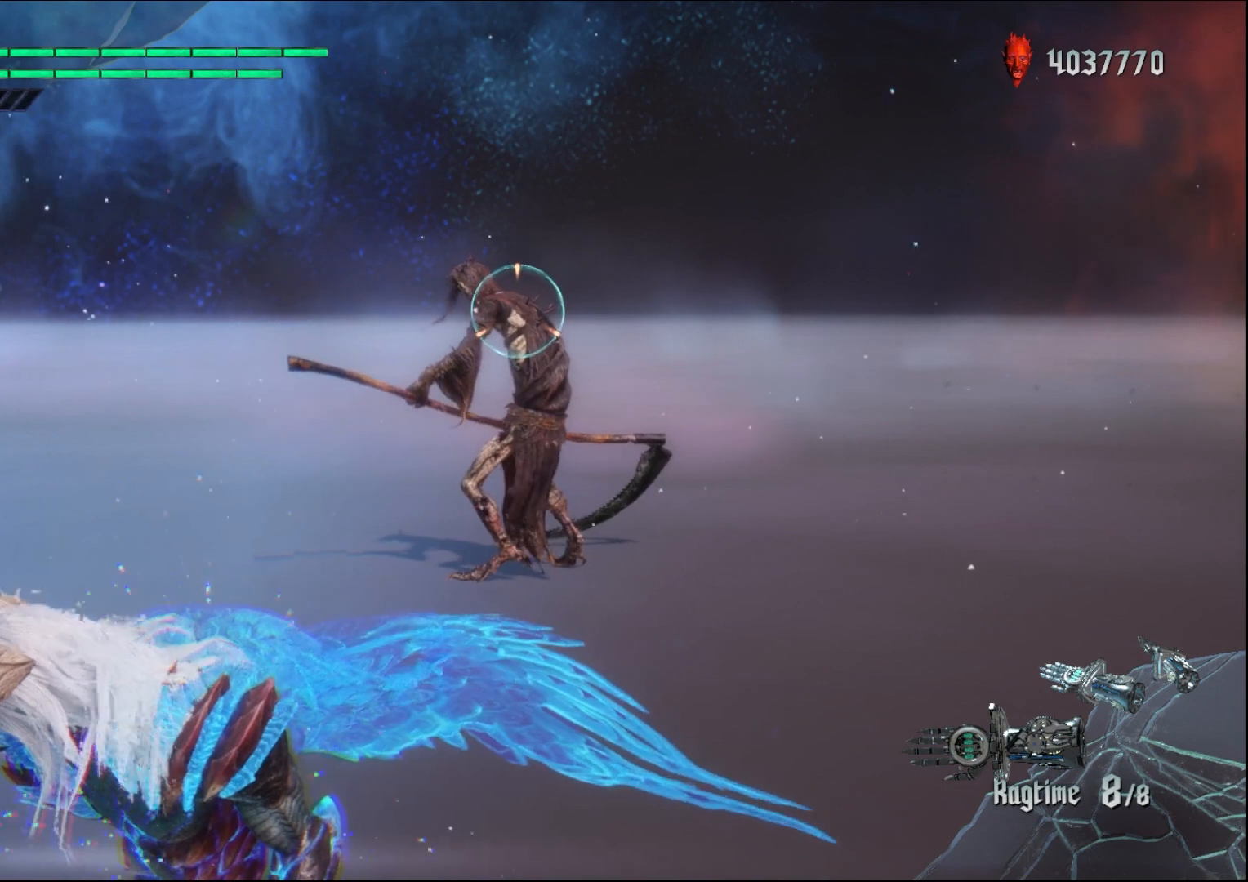
{"buttons": ["B", "Y", "R1"], "left_stick": "down", "right_stick": "center", "events": []}
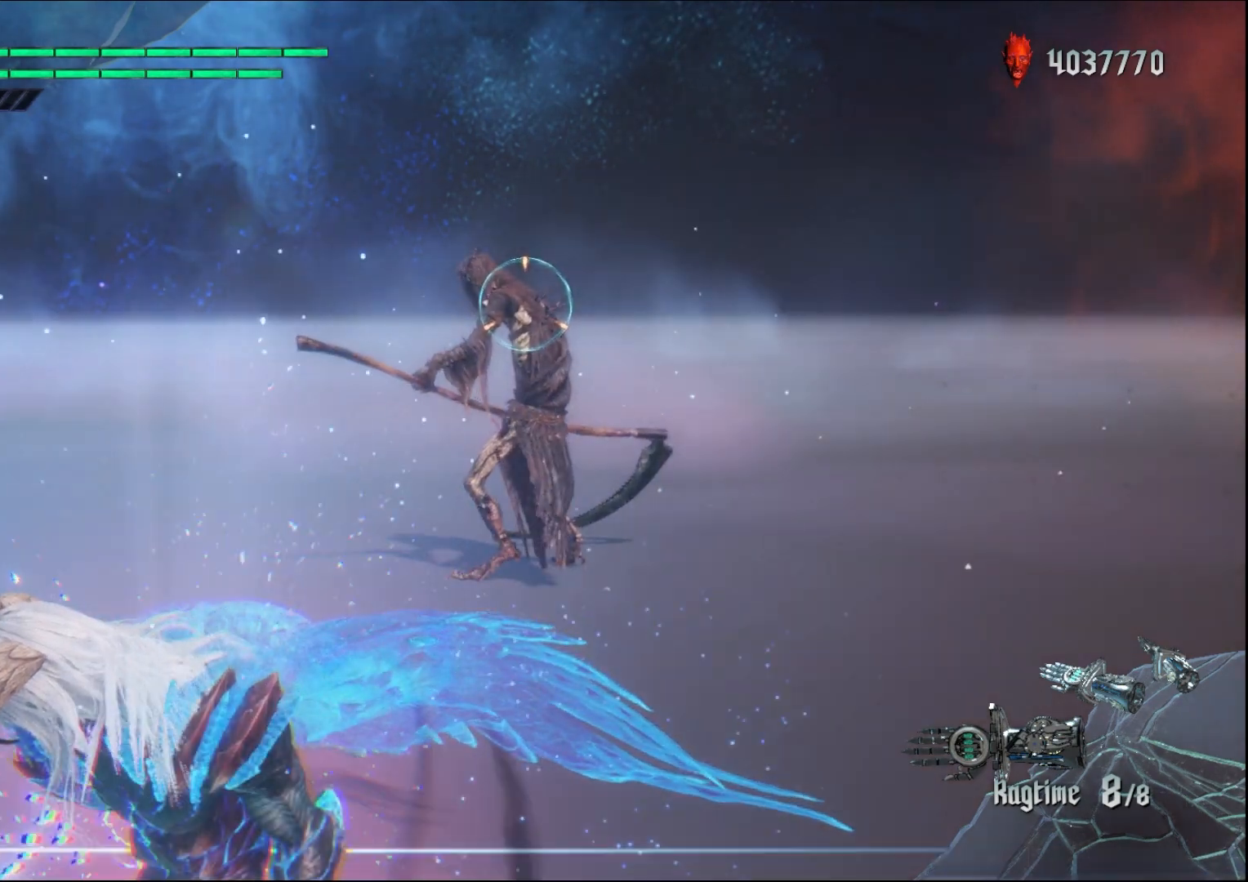
{"buttons": ["B", "Y", "R1"], "left_stick": "down", "right_stick": "center", "events": []}
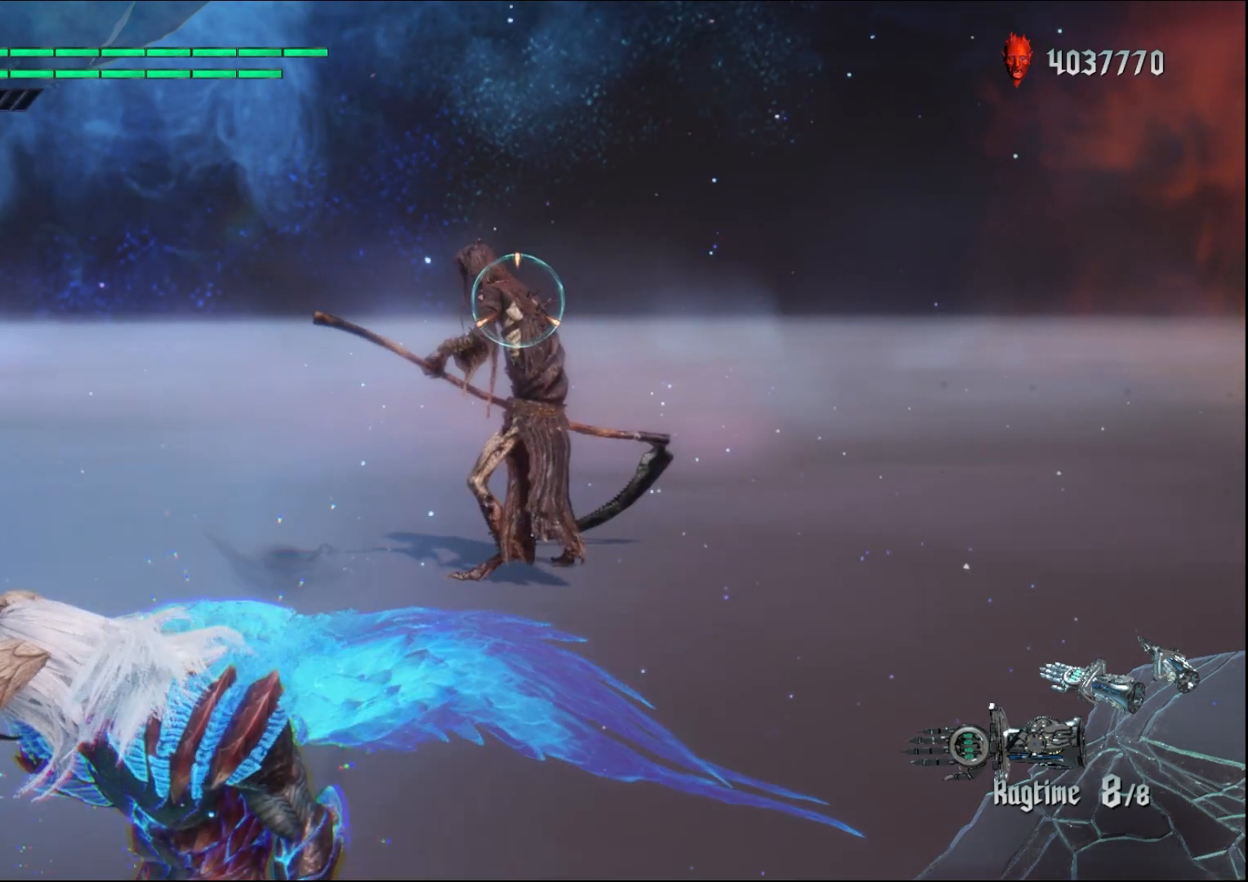
{"buttons": ["B", "Y", "R1"], "left_stick": "down", "right_stick": "center", "events": []}
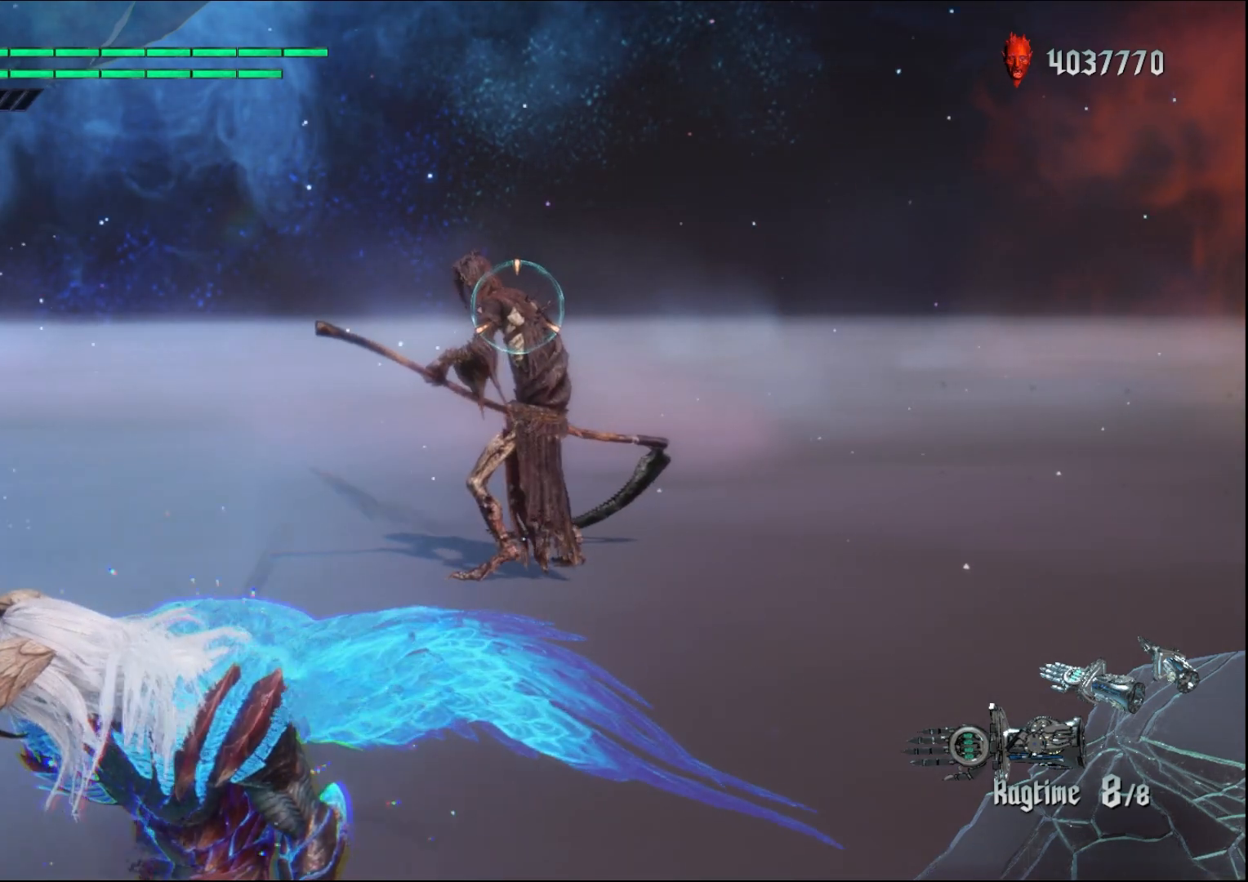
{"buttons": ["B", "Y", "R1"], "left_stick": "down", "right_stick": "center", "events": []}
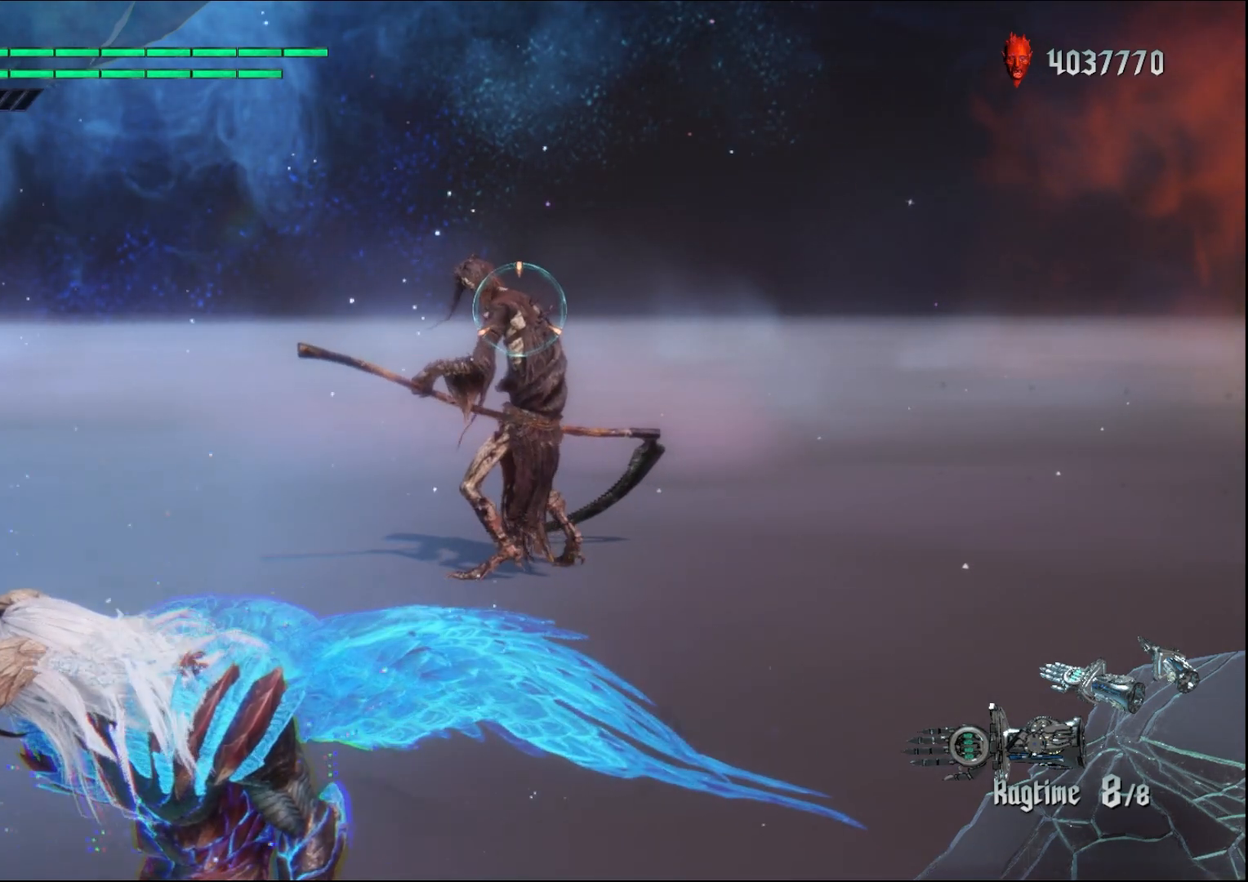
{"buttons": ["B", "Y", "R1"], "left_stick": "down", "right_stick": "center", "events": []}
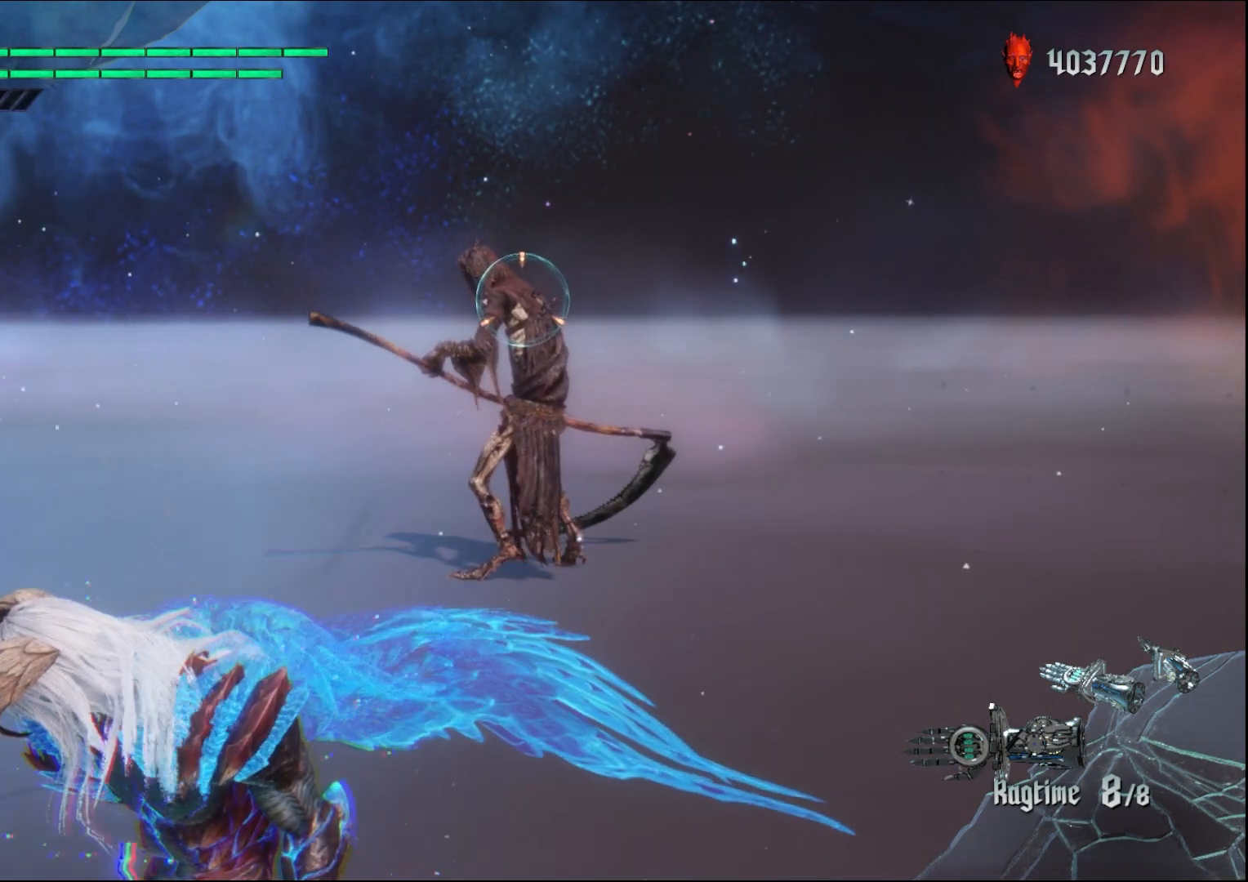
{"buttons": ["B", "Y", "R1"], "left_stick": "down", "right_stick": "center", "events": []}
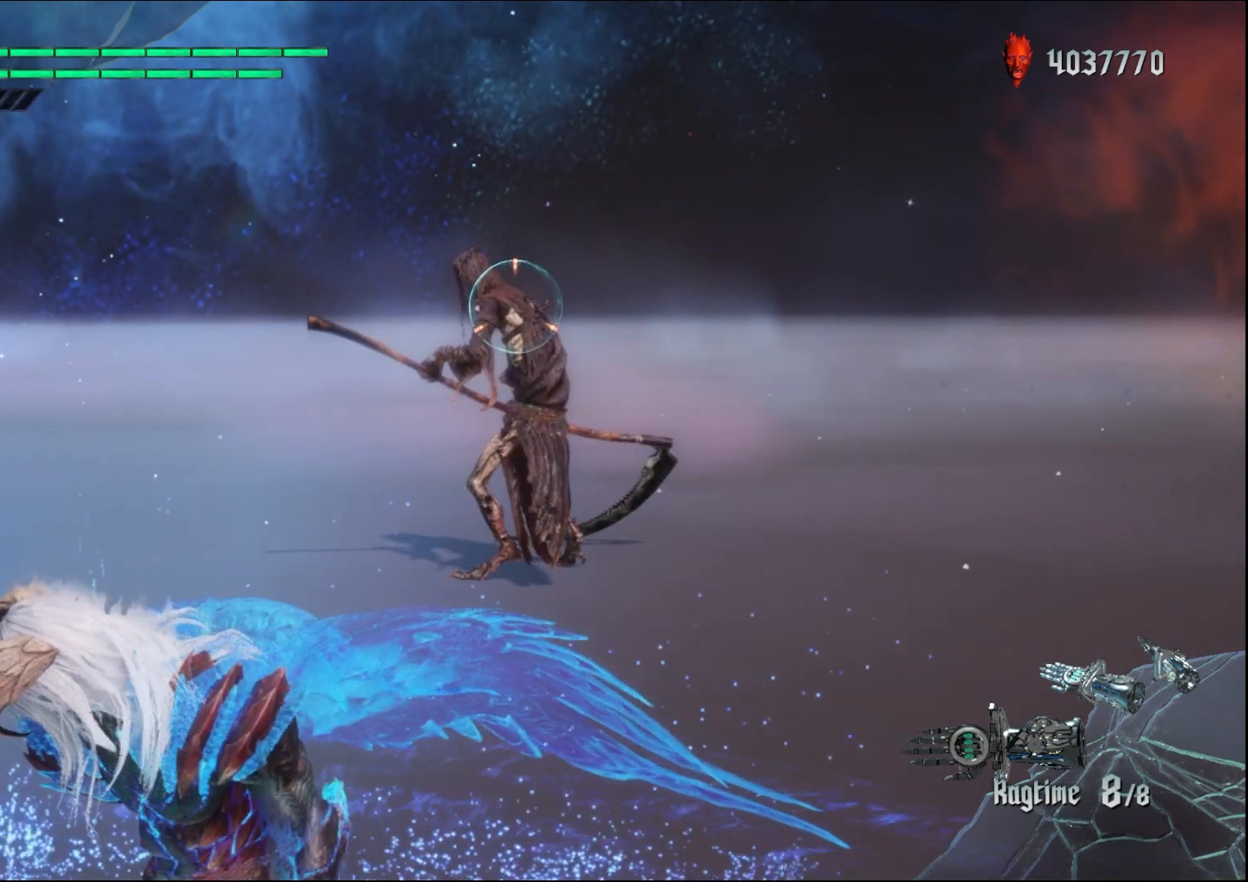
{"buttons": ["B", "Y", "R1"], "left_stick": "down", "right_stick": "center", "events": []}
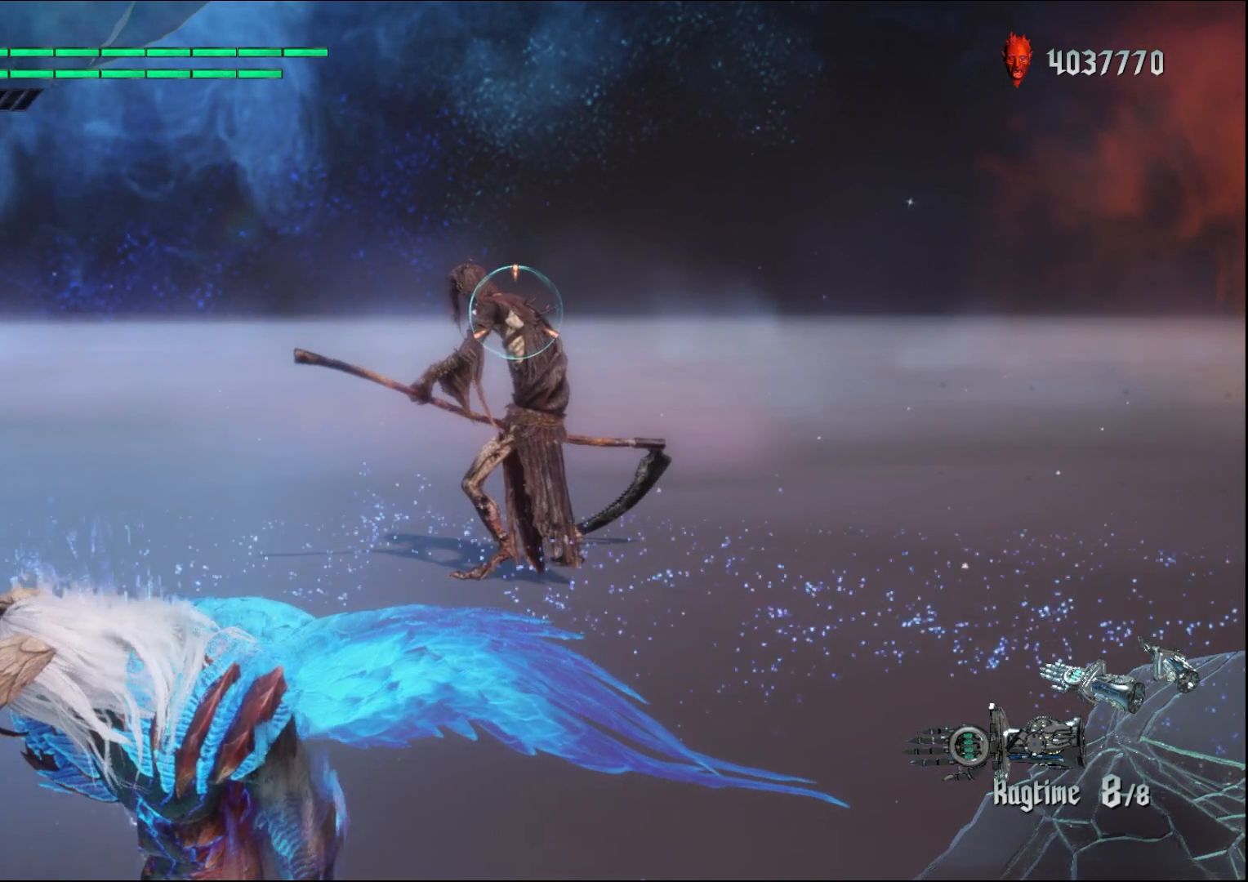
{"buttons": ["B", "Y", "R1"], "left_stick": "down", "right_stick": "center", "events": []}
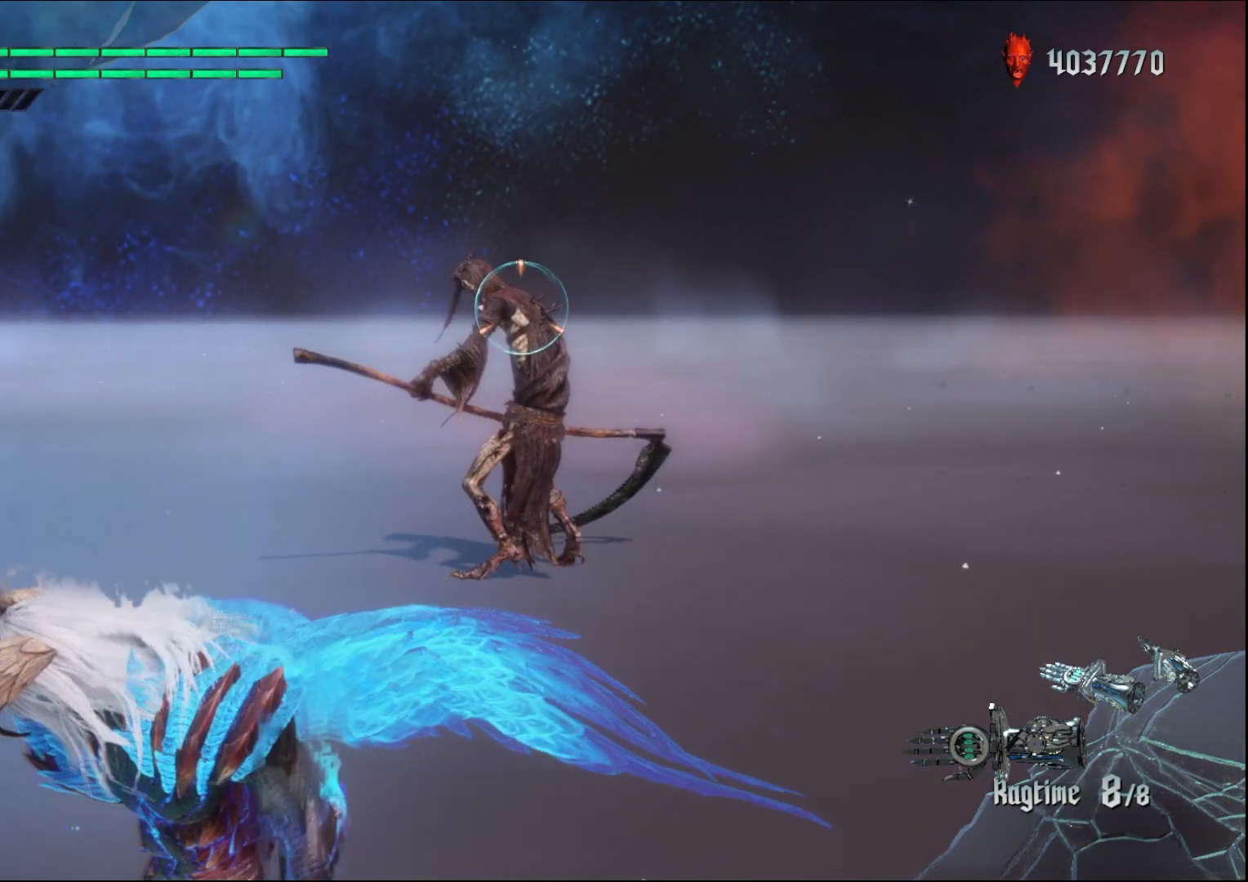
{"buttons": ["R1"], "left_stick": "center", "right_stick": "center", "events": [[333, "B", "up"], [367, "Y", "up"], [400, "left_stick", "center"]]}
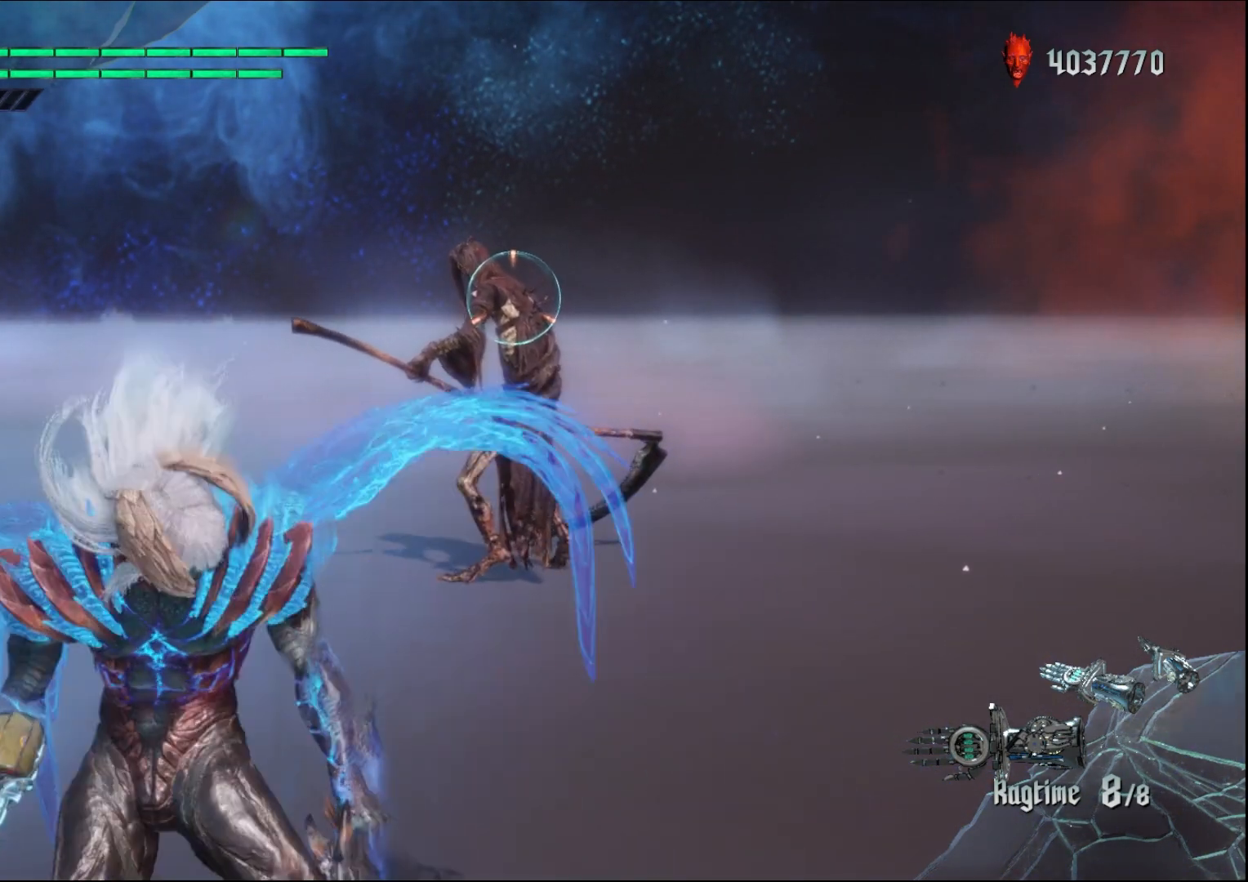
{"buttons": ["R1"], "left_stick": "center", "right_stick": "center"}
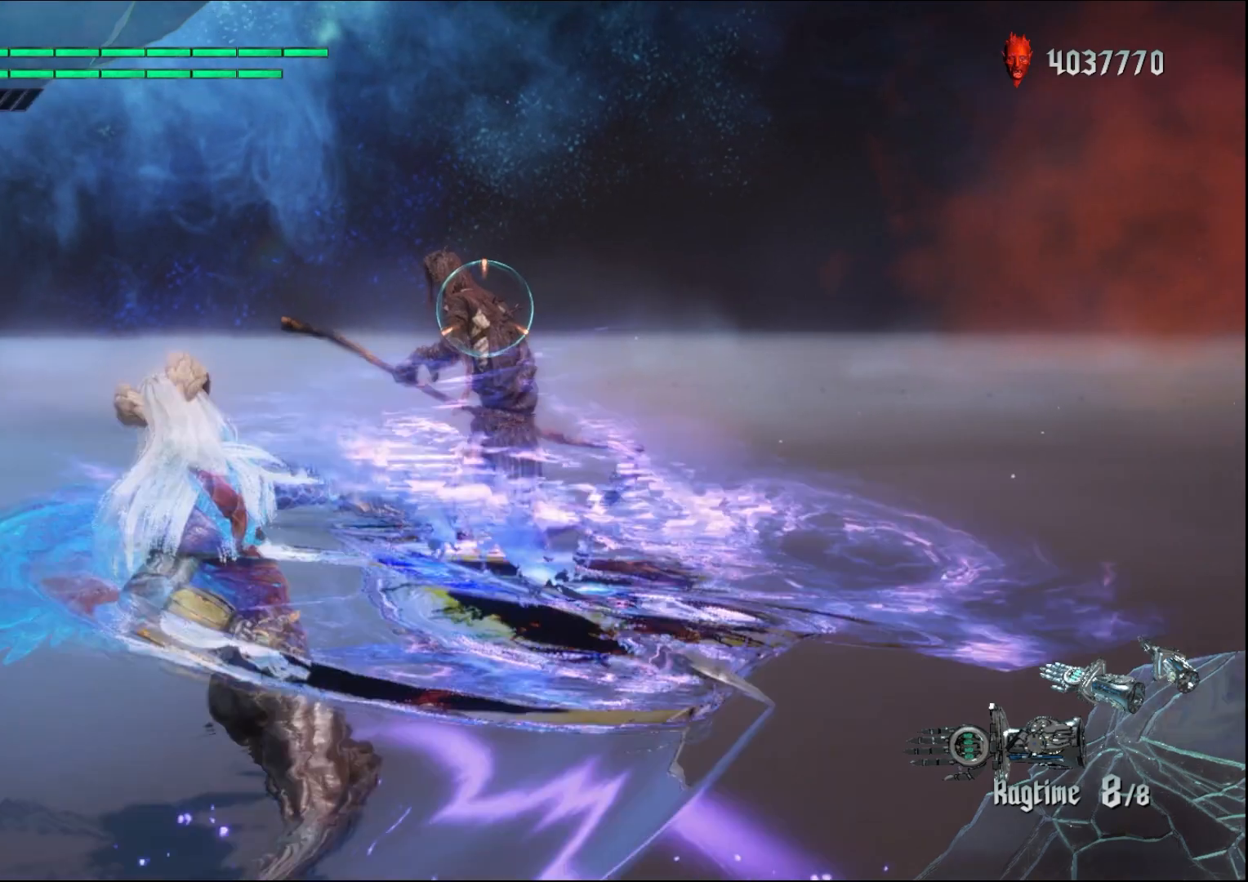
{"buttons": ["R1"], "left_stick": "center", "right_stick": "center", "events": [[67, "R2", "down"], [133, "R2", "up"]]}
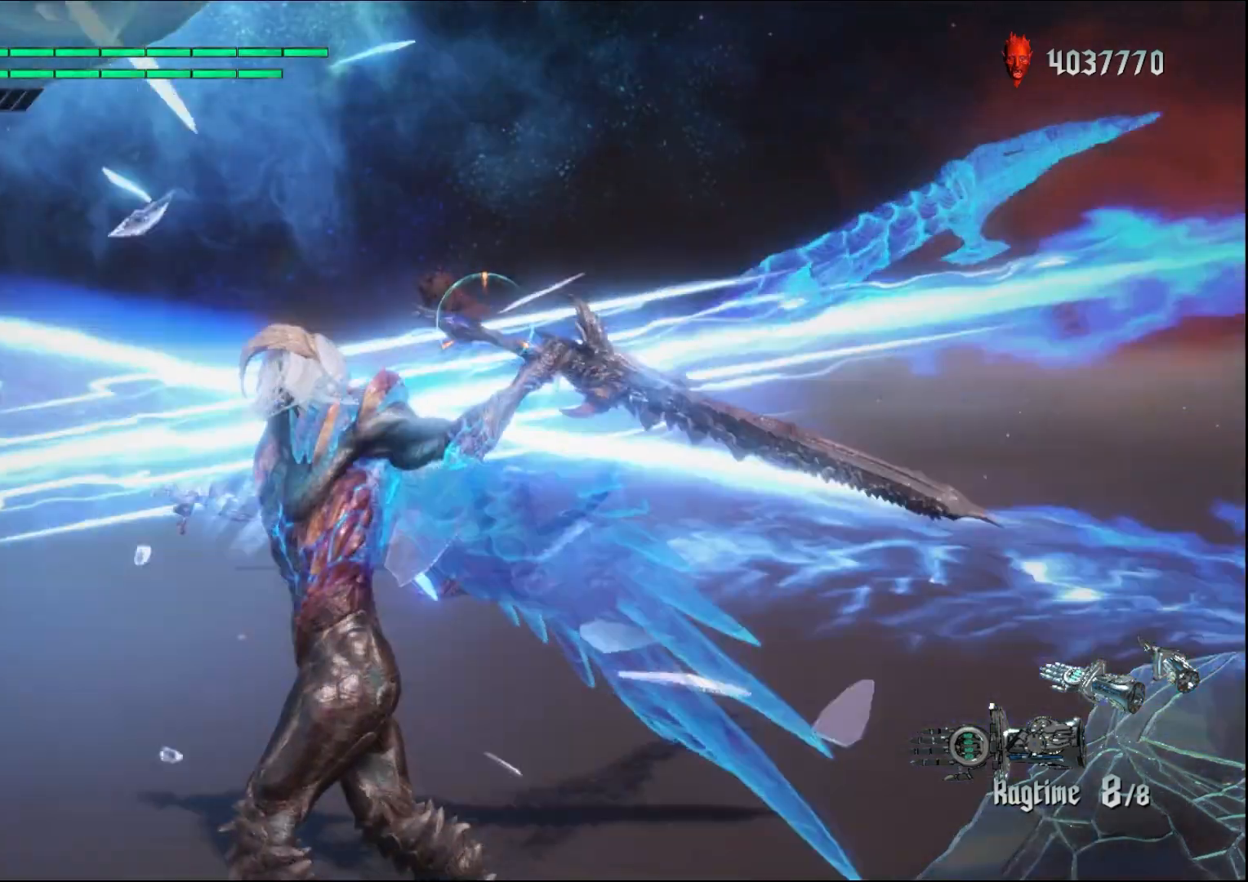
{"buttons": ["R1"], "left_stick": "center", "right_stick": "center"}
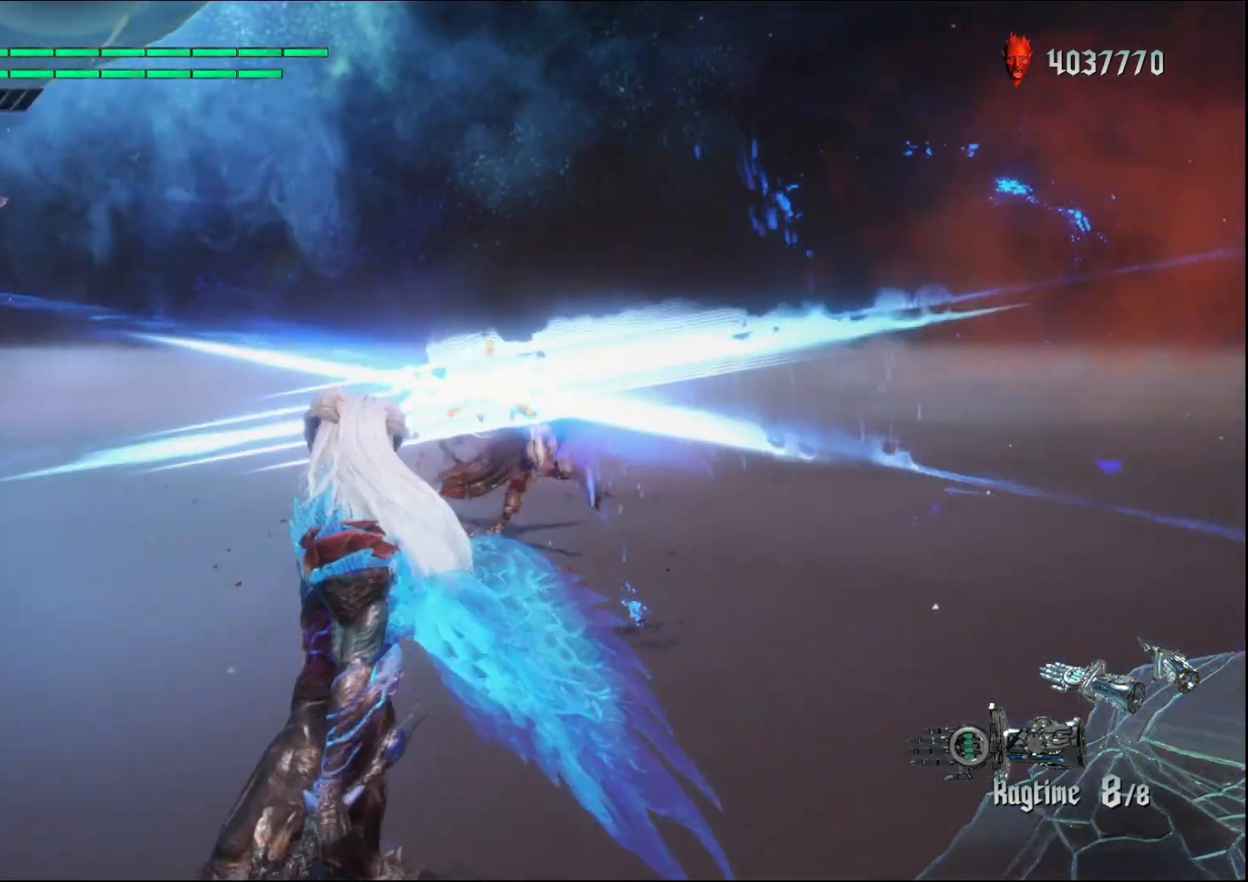
{"buttons": ["R1"], "left_stick": "up", "right_stick": "center", "events": [[333, "left_stick", "up"]]}
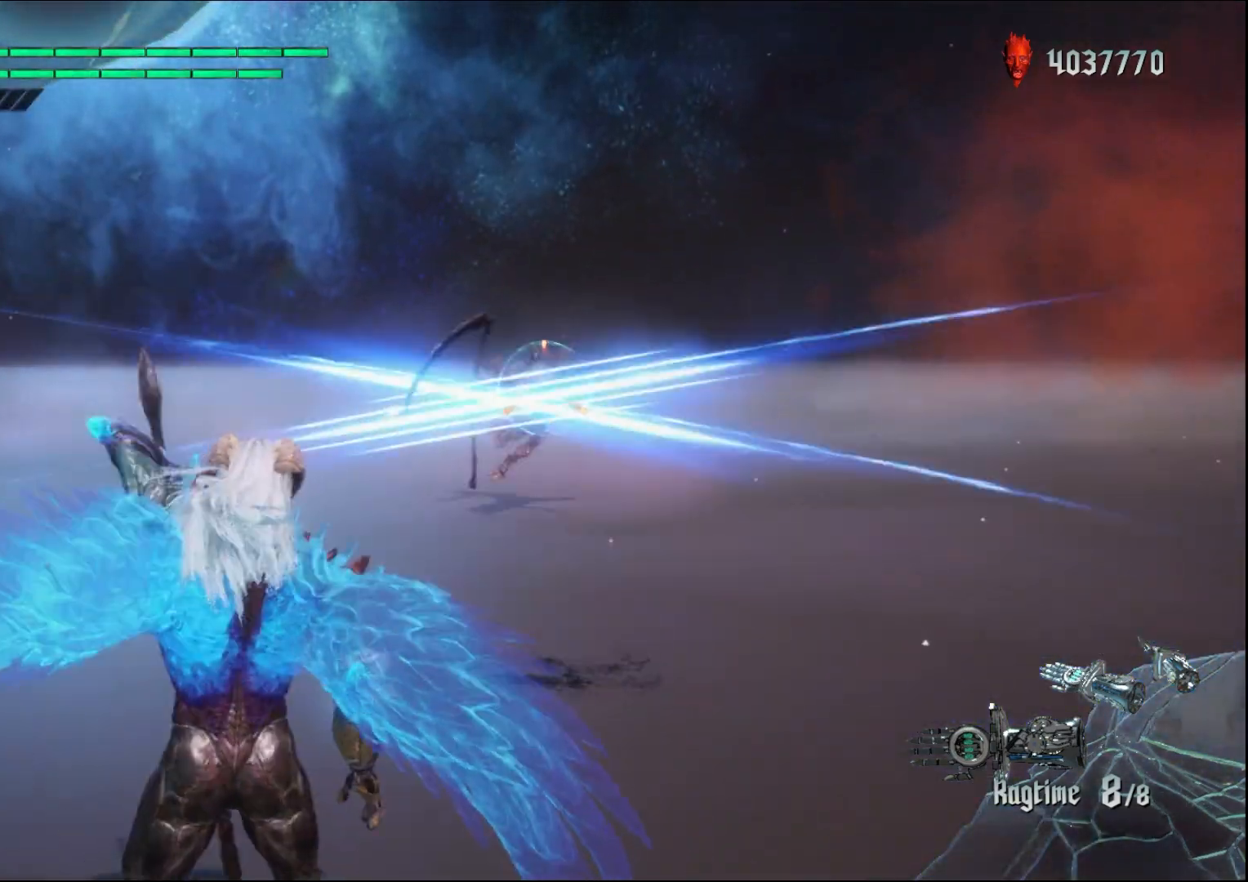
{"buttons": ["R1"], "left_stick": "up", "right_stick": "center", "events": []}
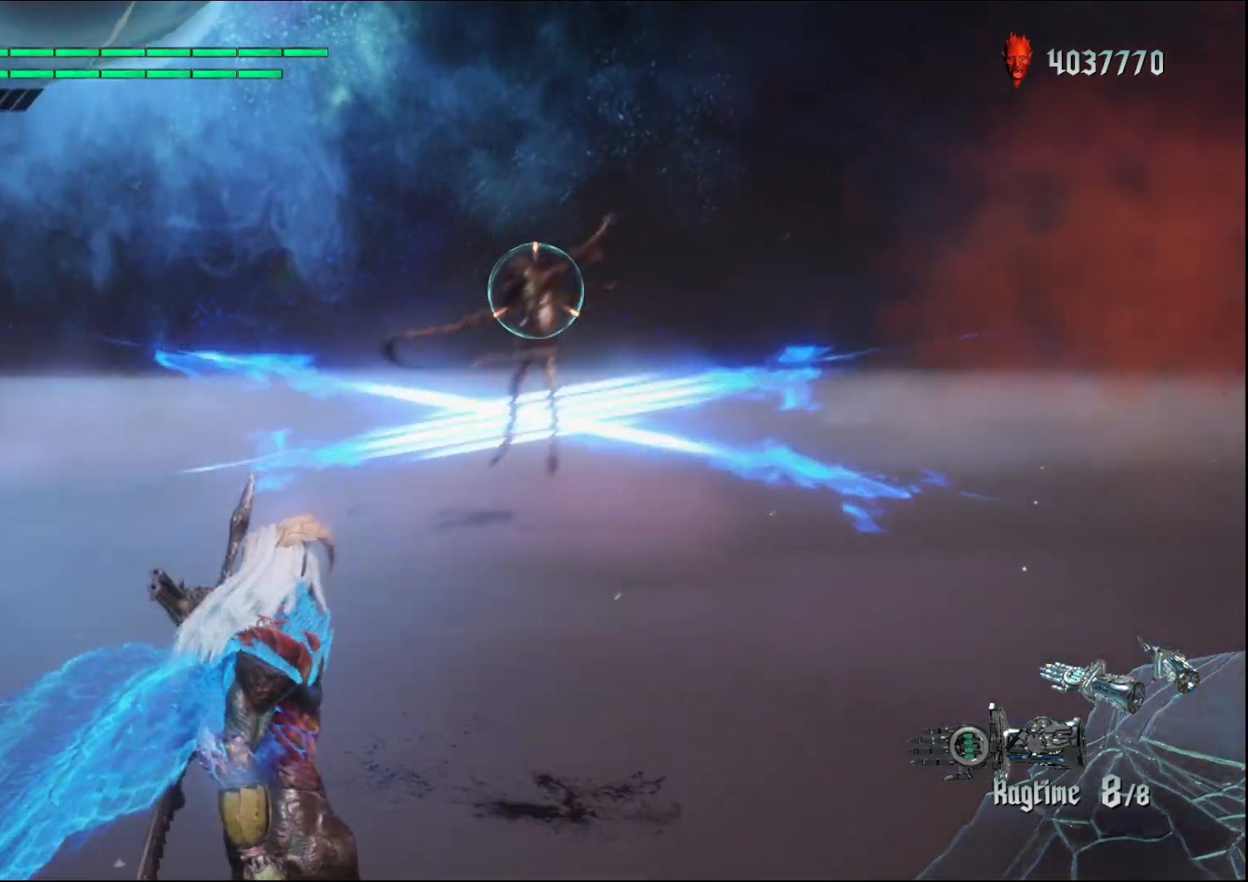
{"buttons": ["R1"], "left_stick": "up", "right_stick": "center", "events": []}
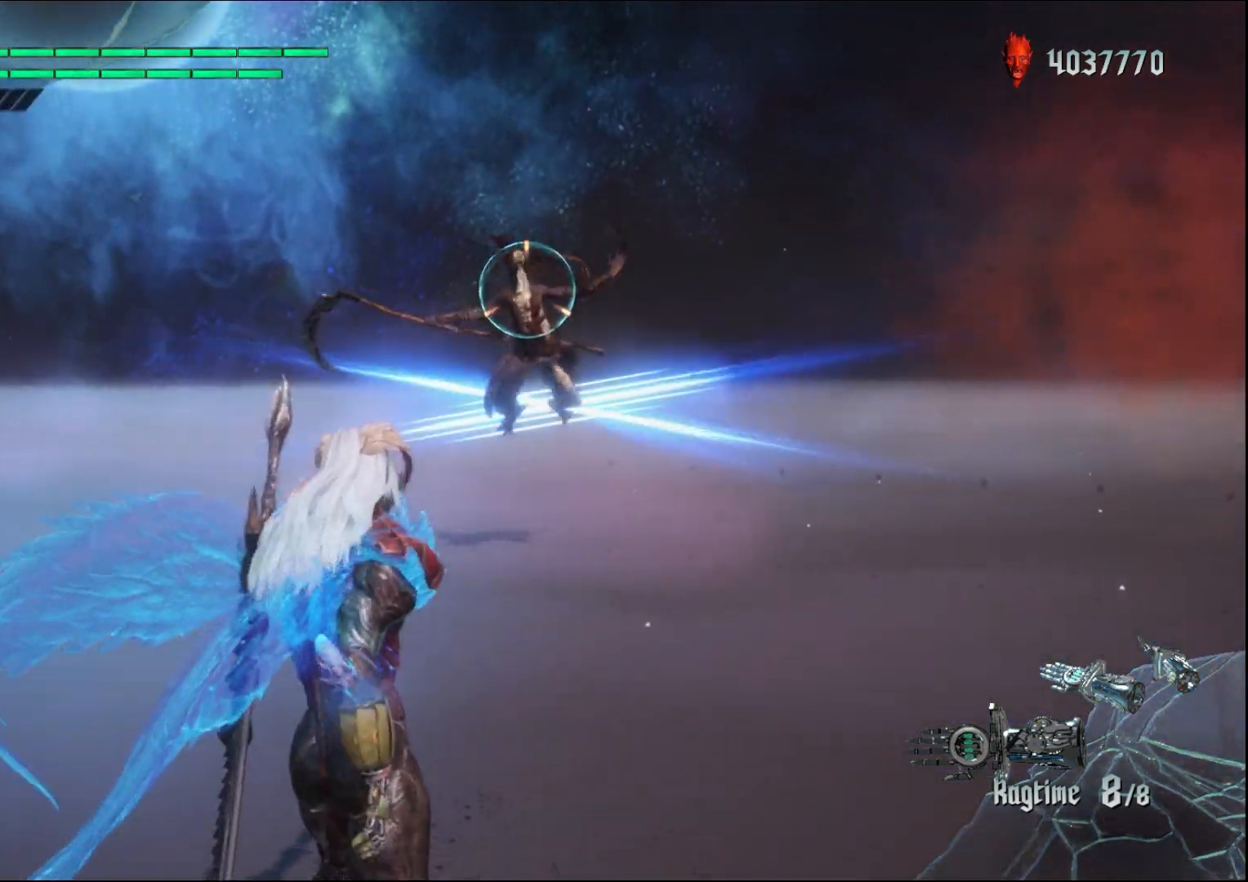
{"buttons": ["R1"], "left_stick": "up", "right_stick": "center", "events": []}
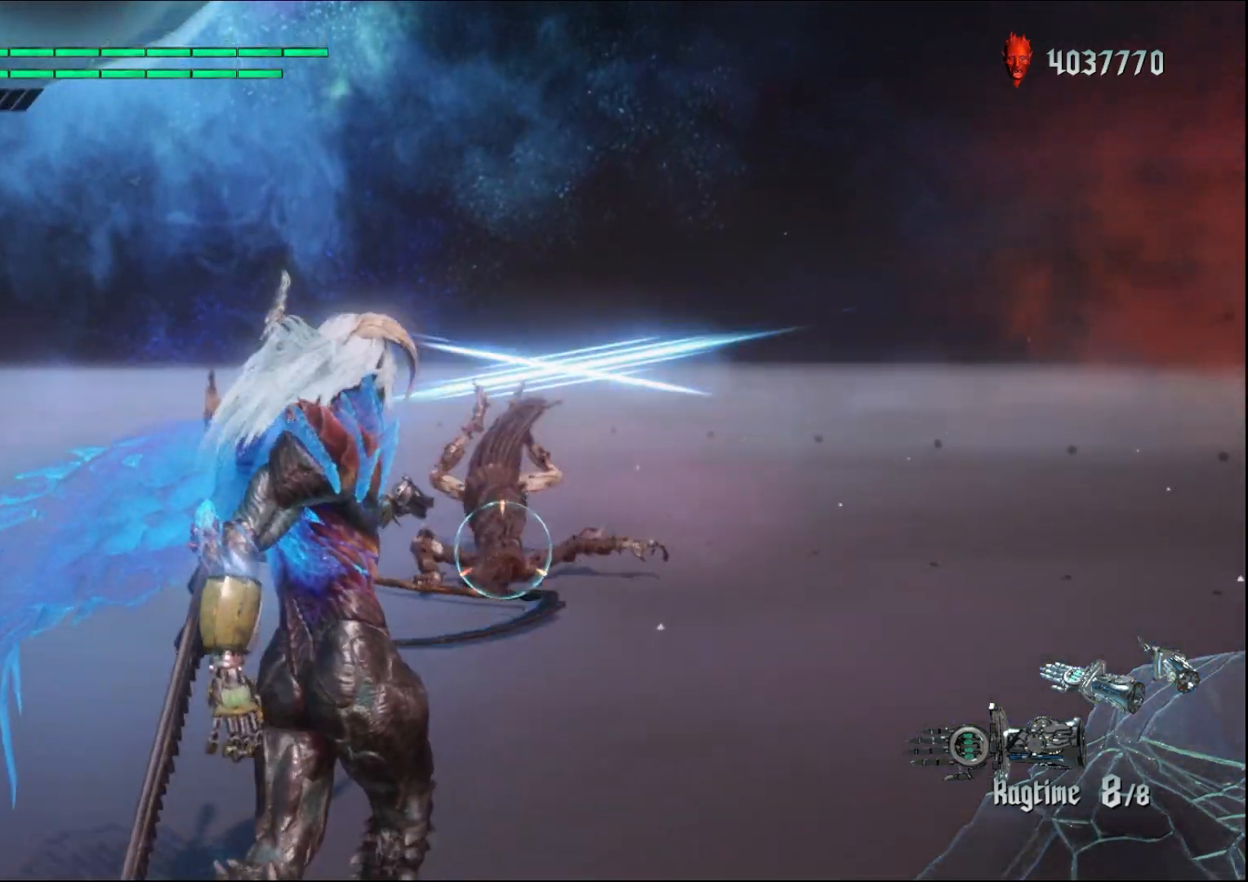
{"buttons": ["R1"], "left_stick": "up", "right_stick": "center", "events": []}
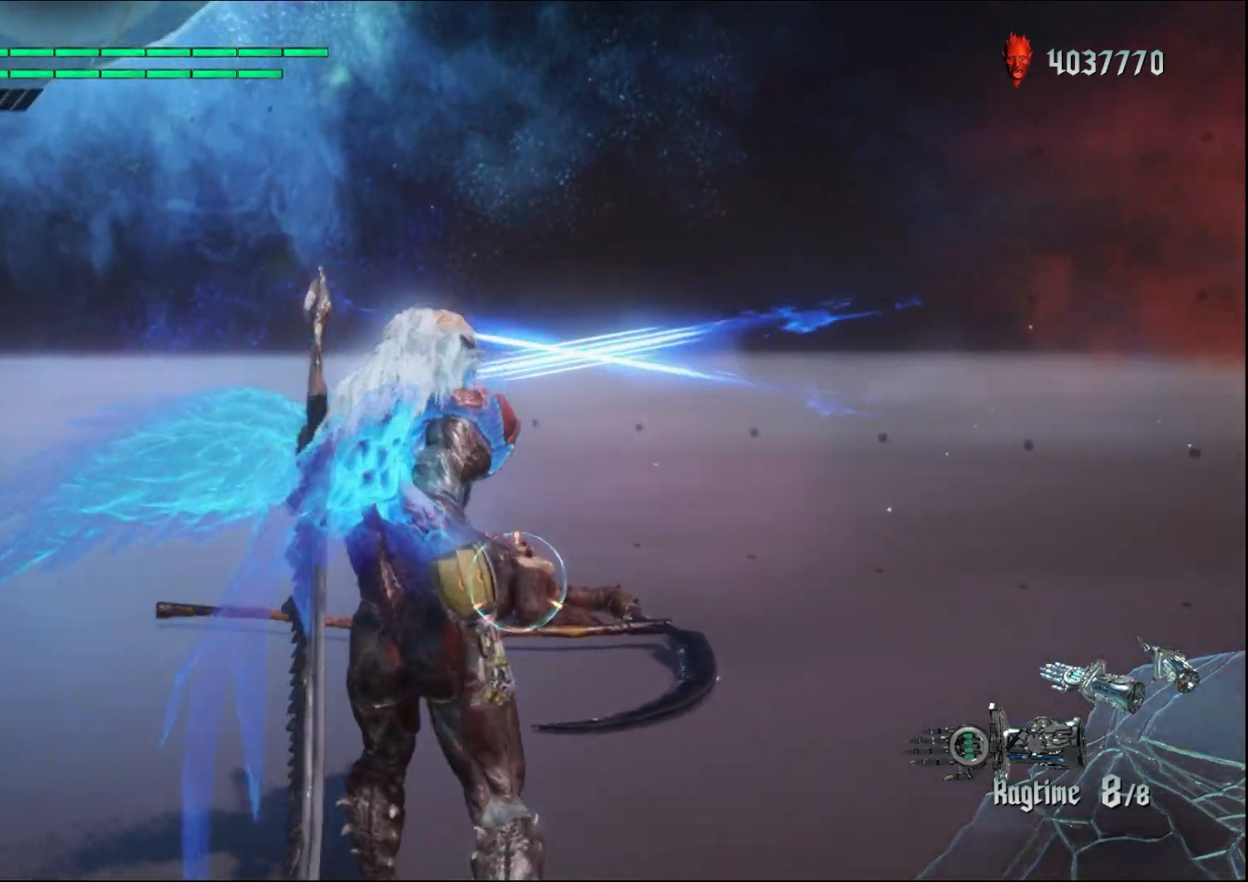
{"buttons": ["R1"], "left_stick": "up", "right_stick": "center", "events": [[100, "left_stick", "down-left"], [467, "left_stick", "up"]]}
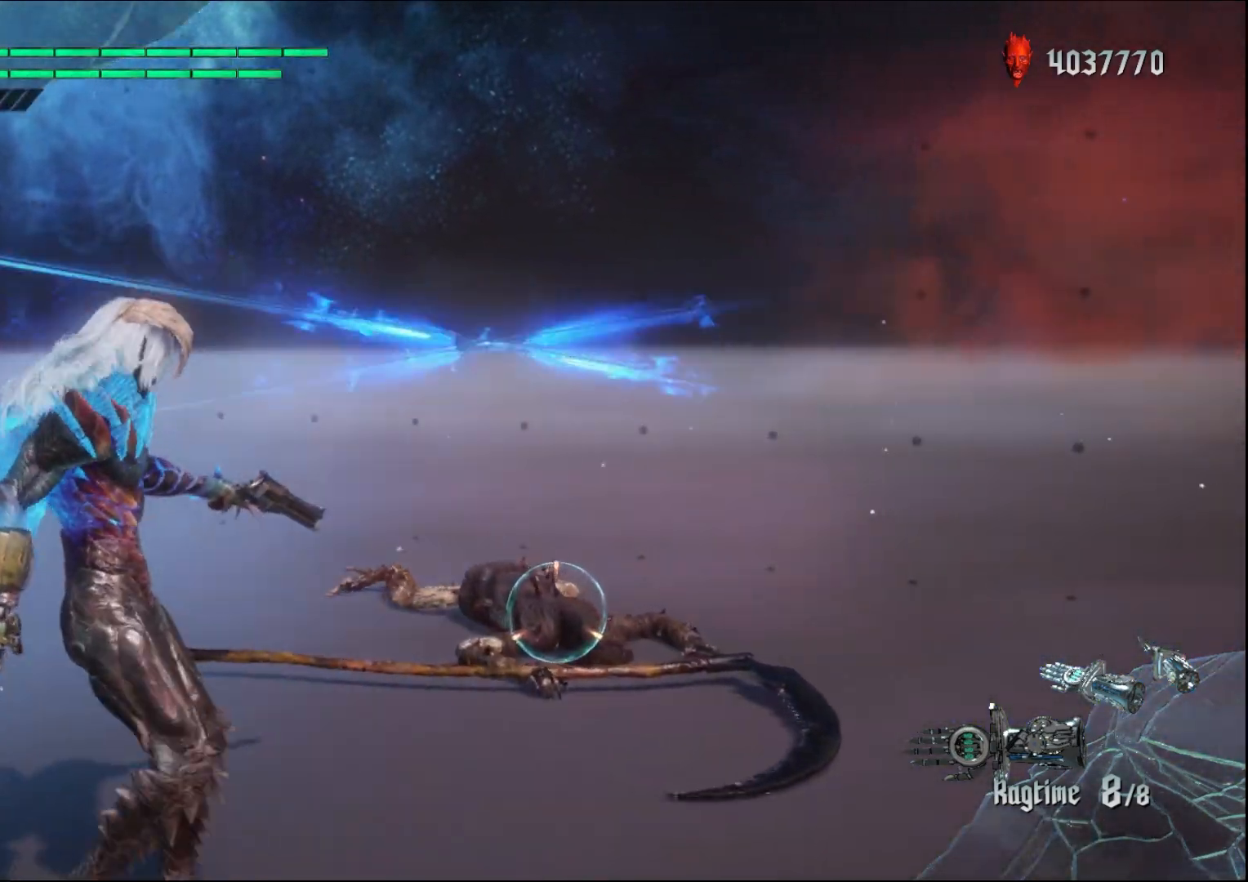
{"buttons": ["R1"], "left_stick": "up", "right_stick": "center", "events": []}
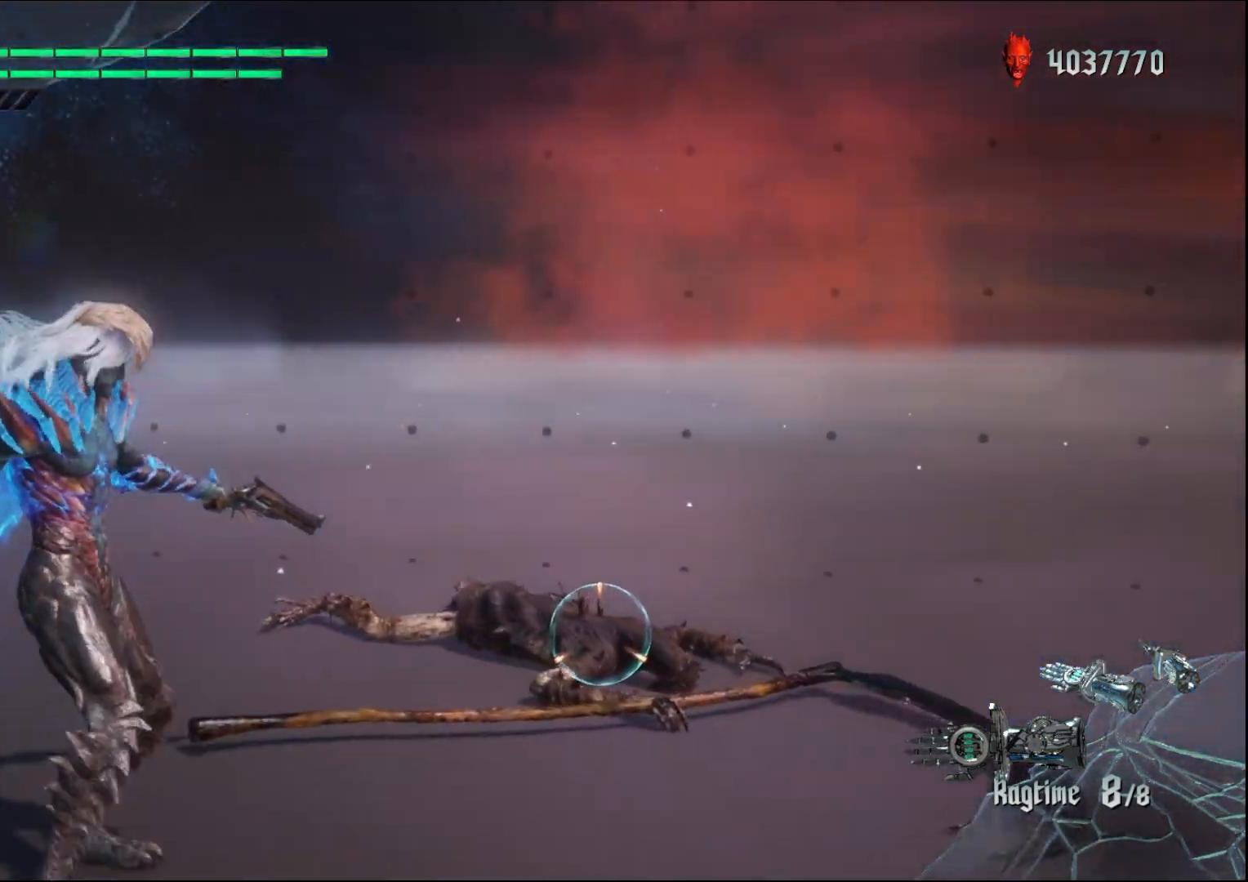
{"buttons": ["R1"], "left_stick": "center", "right_stick": "center", "events": [[367, "left_stick", "center"]]}
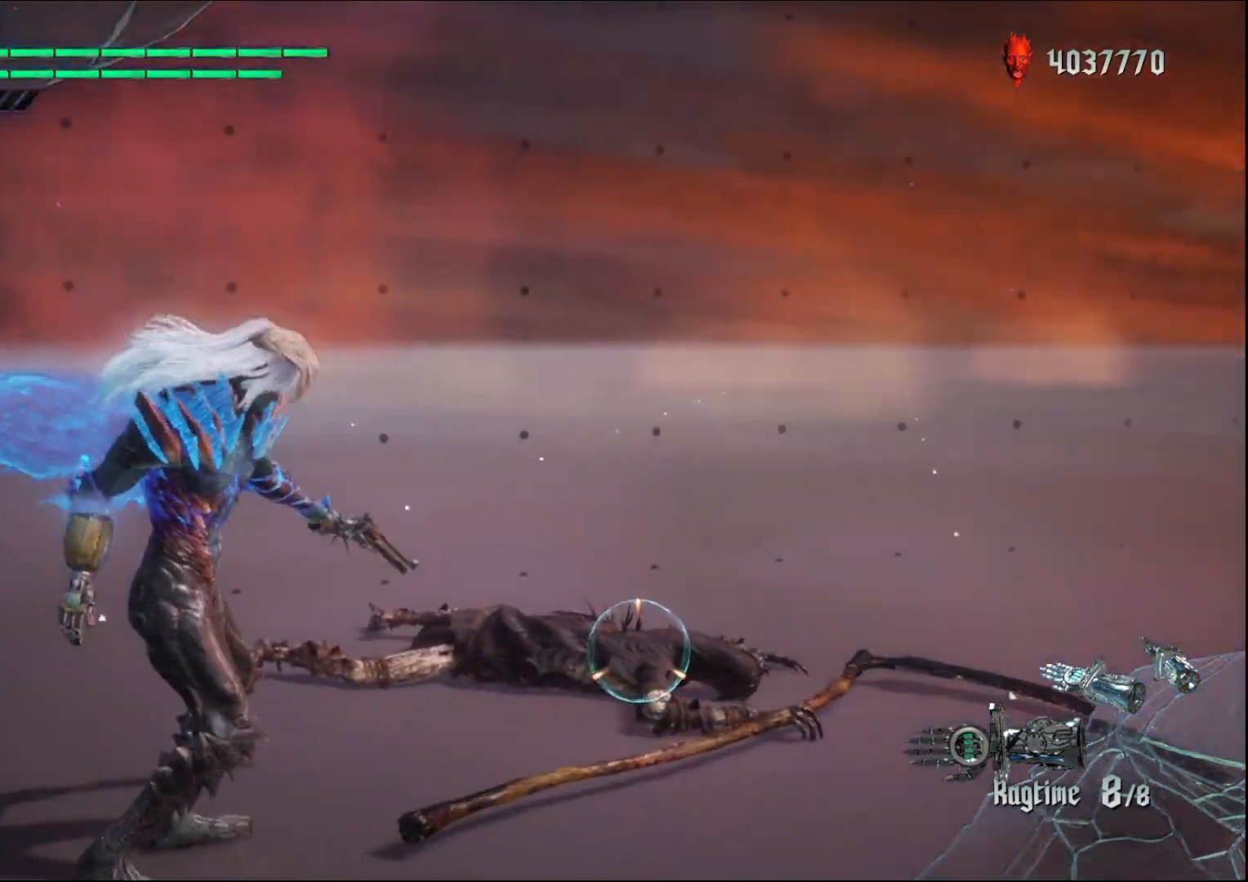
{"buttons": ["R1"], "left_stick": "center", "right_stick": "center", "events": []}
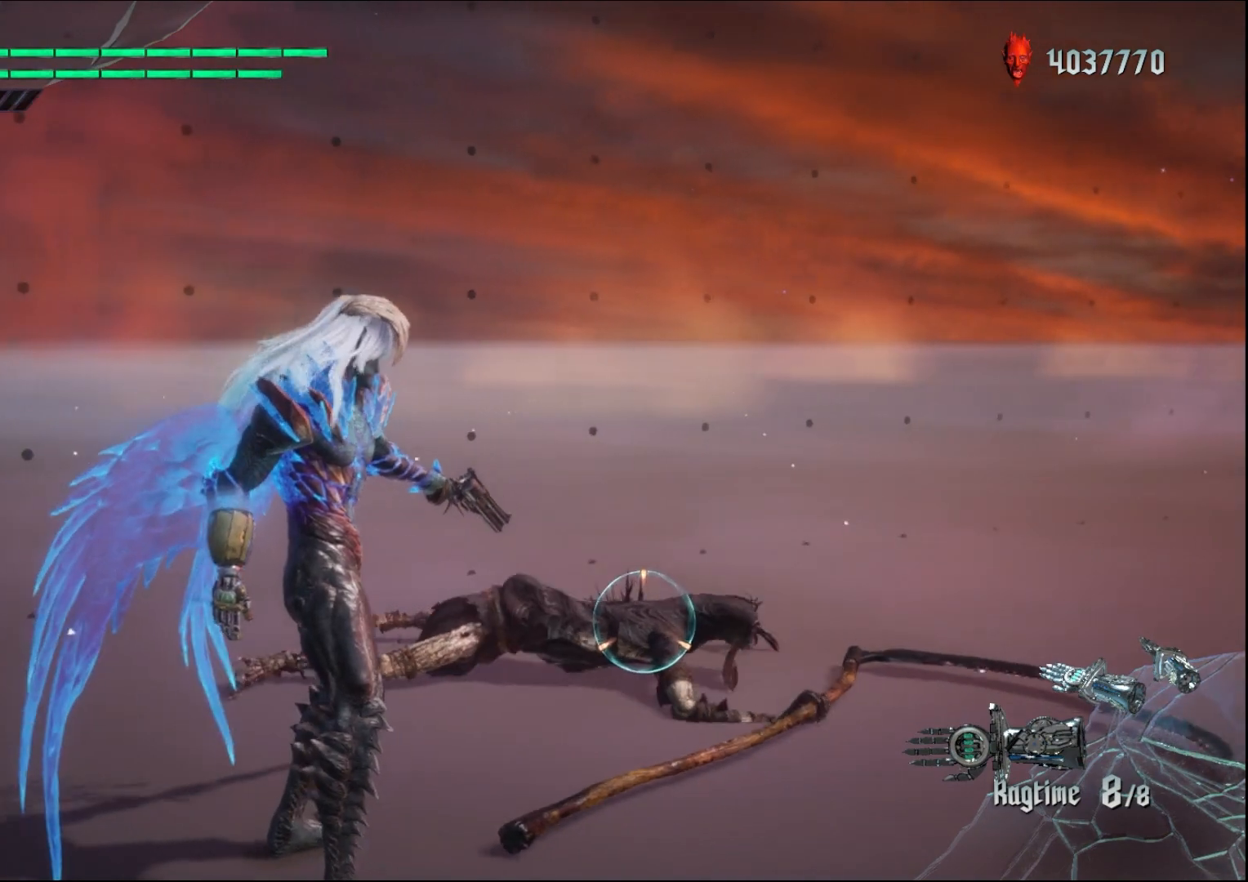
{"buttons": ["R1"], "left_stick": "down-left", "right_stick": "center", "events": [[267, "left_stick", "down-left"]]}
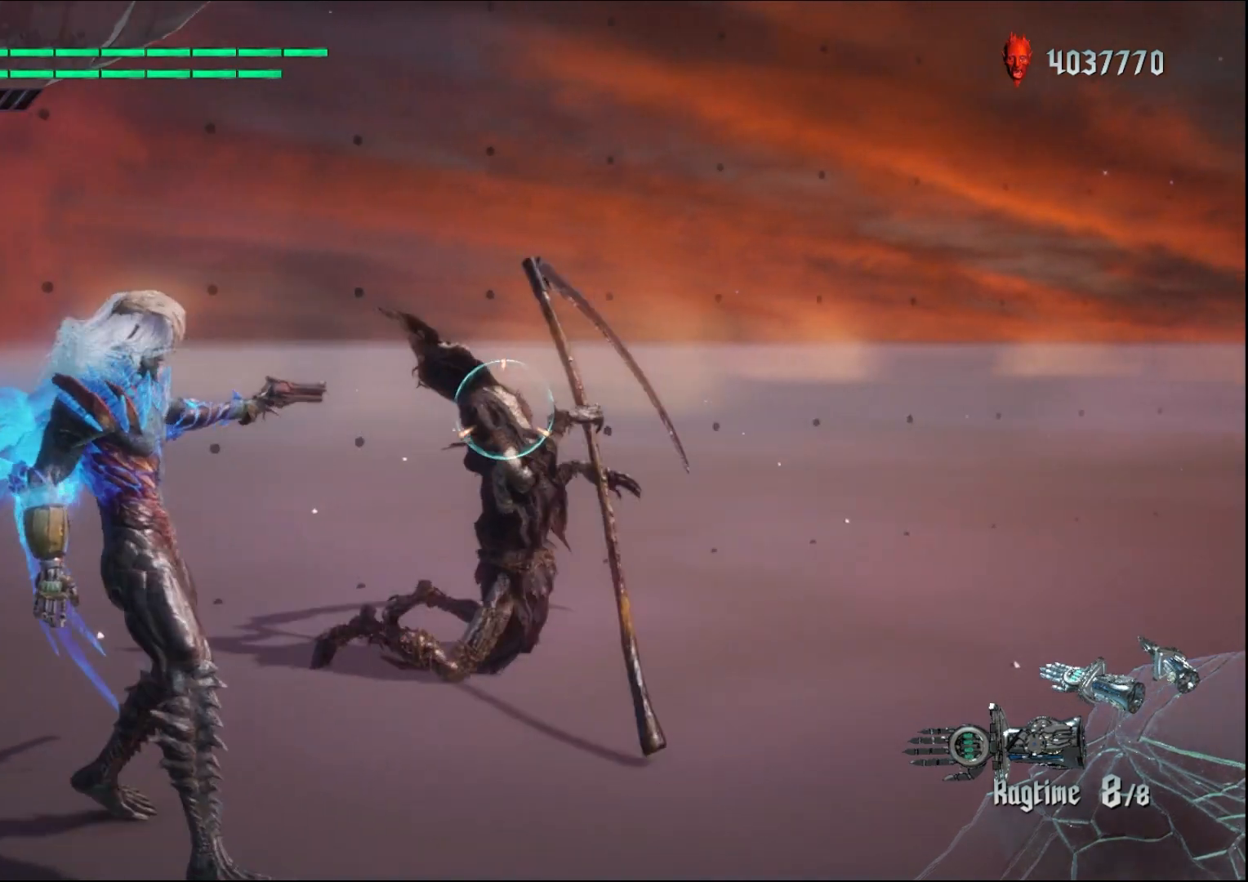
{"buttons": ["R1"], "left_stick": "center", "right_stick": "center", "events": [[67, "left_stick", "up"], [200, "left_stick", "center"]]}
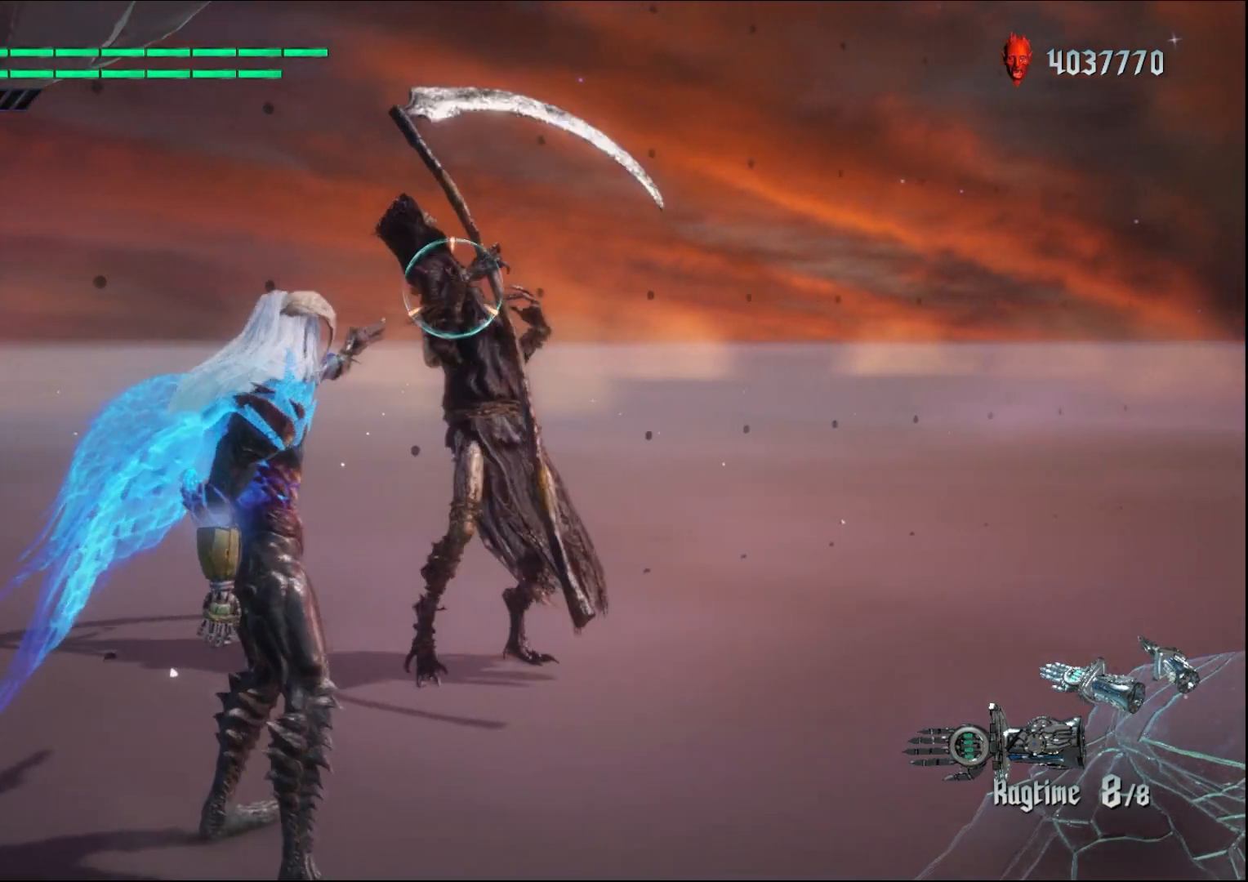
{"buttons": ["R1"], "left_stick": "down-left", "right_stick": "center", "events": [[433, "left_stick", "down-left"]]}
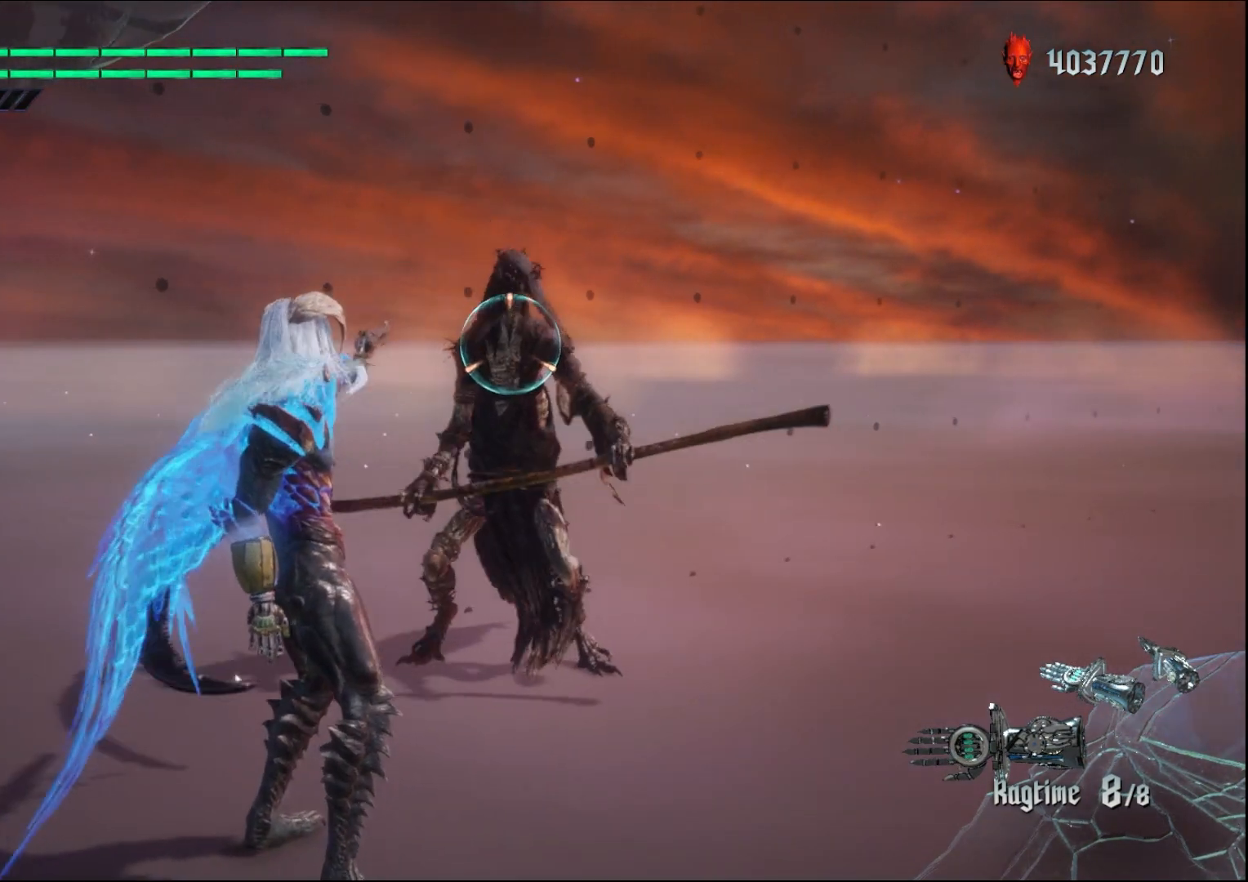
{"buttons": ["R1"], "left_stick": "down", "right_stick": "center", "events": [[233, "left_stick", "down"]]}